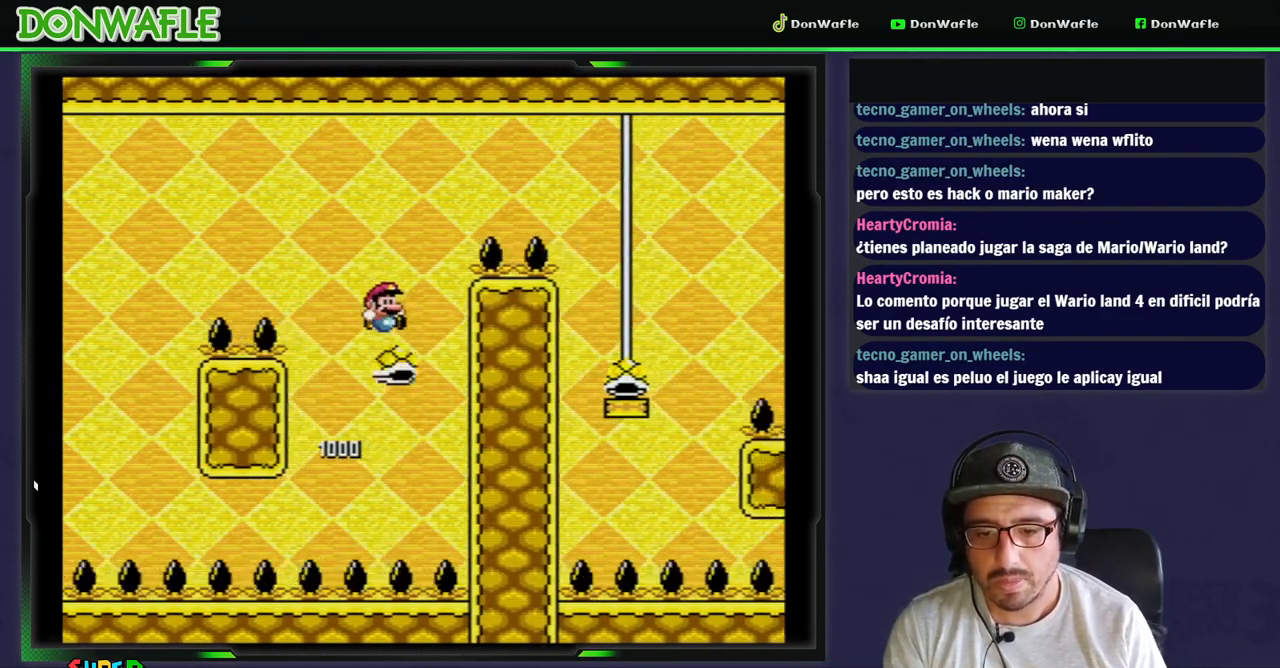
Gameplay with a controller (Nintendo layout); each line is a JSON object with the inputs held at the frame after it (dt_ms = milliseconds from this image to that frame). "events" lists button and stick changes between this image and that frame as [ms after this image, input, new state], when the widget could be followed in between. Not read: L3 R3.
{"dt_ms": 500, "buttons": ["DPAD_RIGHT"], "events": [[100, "DPAD_RIGHT", "down"], [350, "Y", "up"], [383, "B", "up"]]}
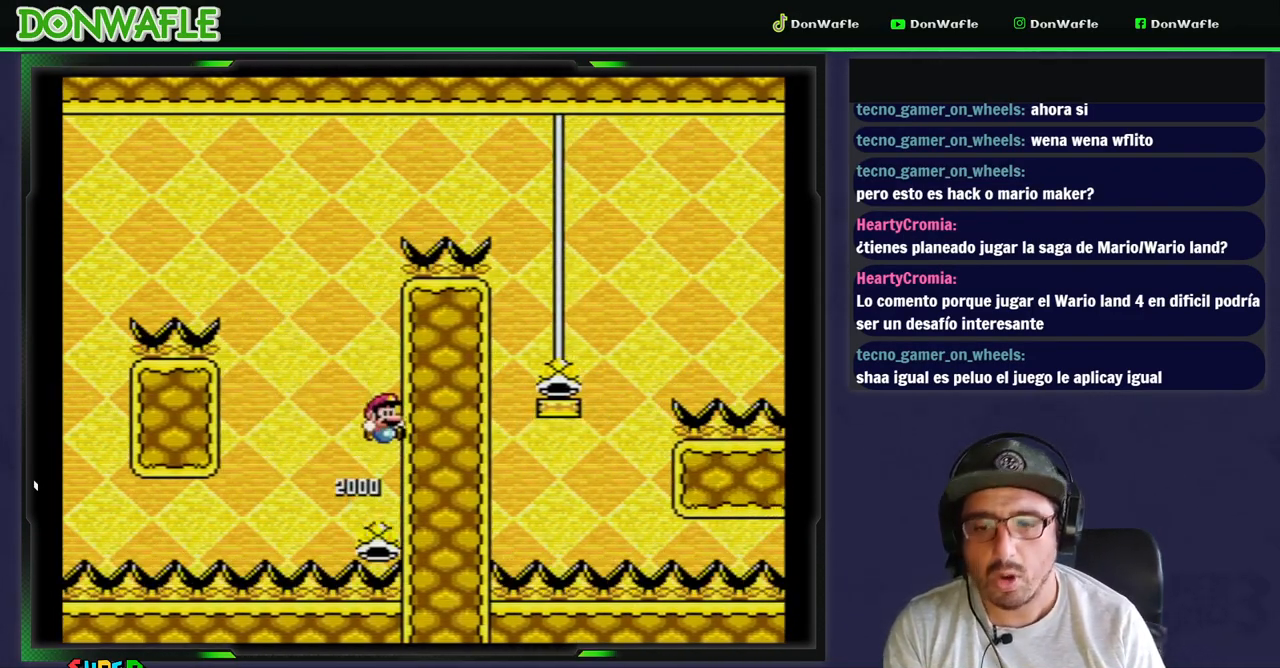
{"dt_ms": 500, "buttons": ["Y"], "events": [[17, "B", "down"], [183, "B", "up"], [267, "DPAD_RIGHT", "up"], [450, "Y", "down"]]}
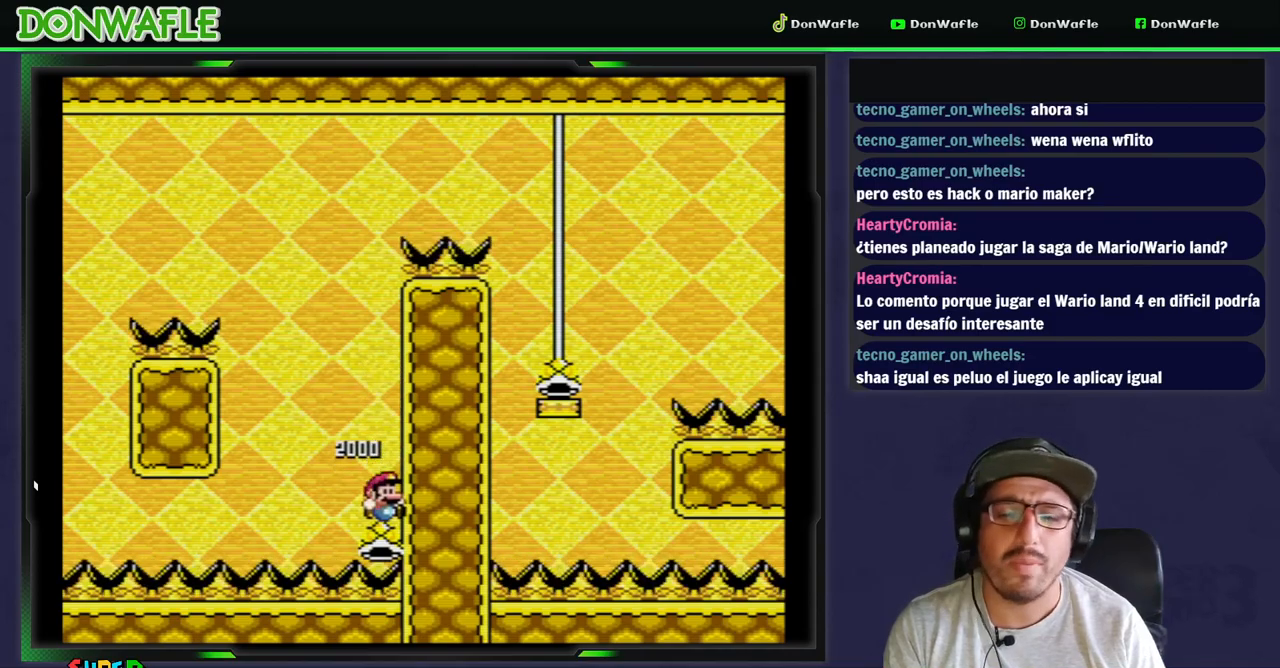
{"dt_ms": 500, "buttons": ["A"], "events": [[83, "Y", "up"], [183, "A", "down"], [250, "A", "up"], [333, "A", "down"], [383, "A", "up"], [433, "A", "down"]]}
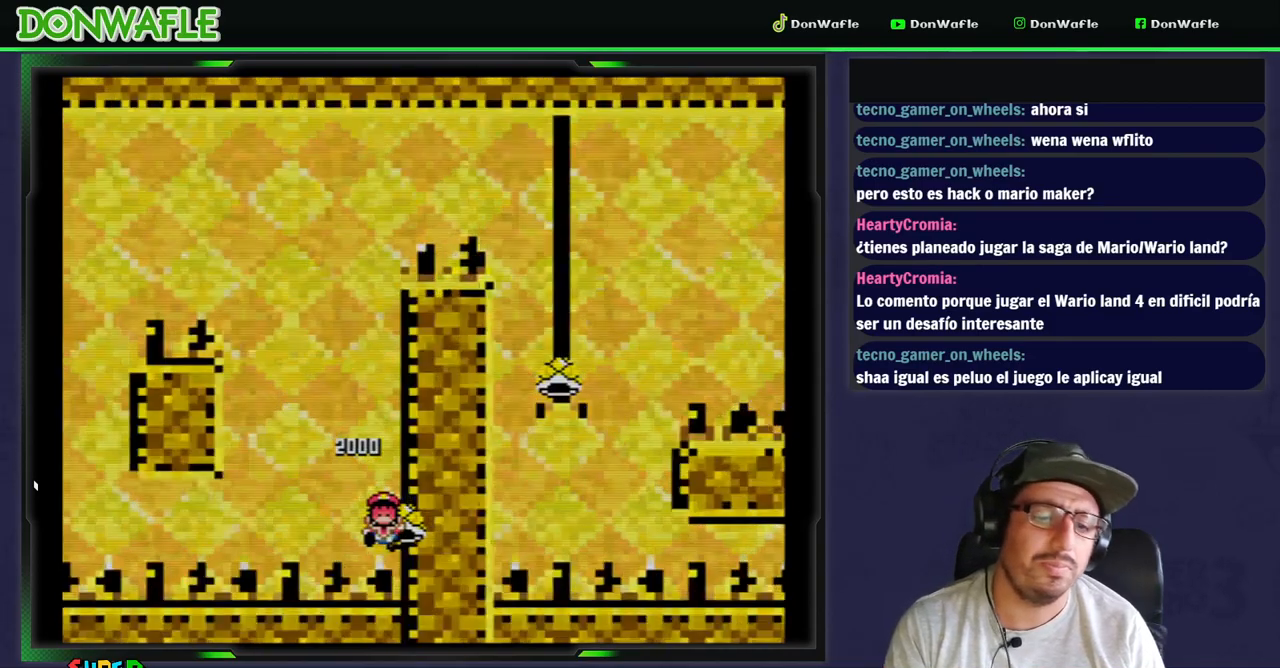
{"dt_ms": 500, "buttons": ["Y"], "events": [[33, "A", "up"], [183, "Y", "down"]]}
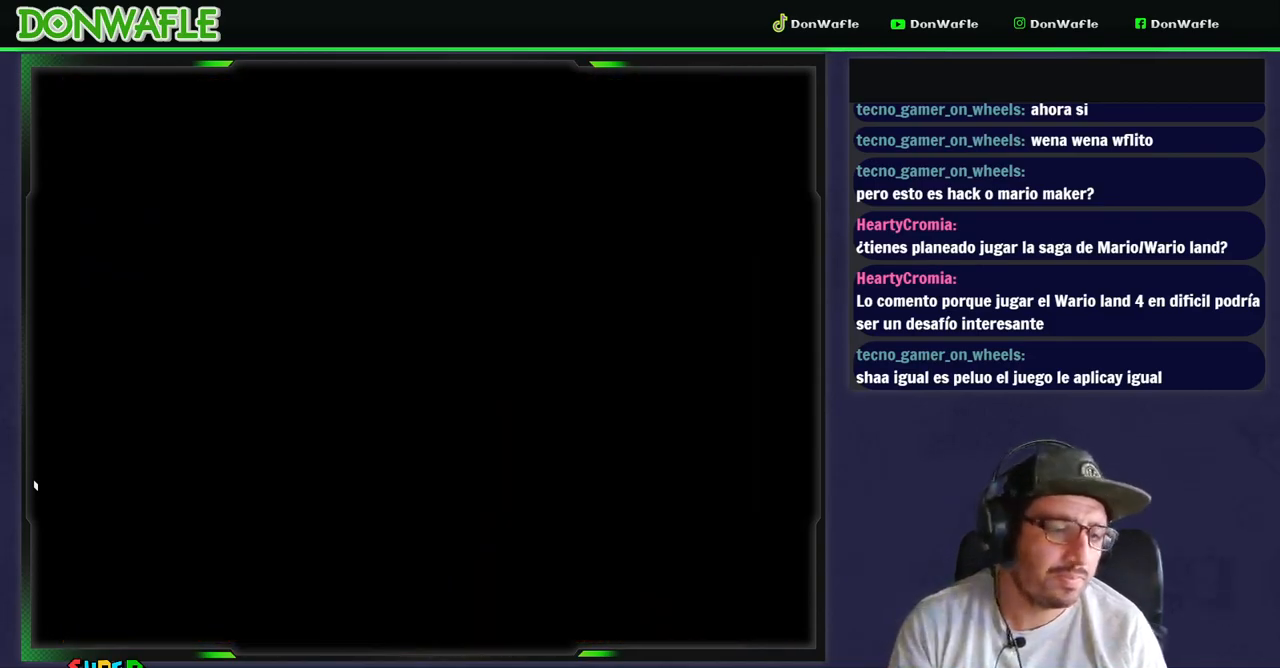
{"dt_ms": 500, "buttons": ["Y"], "events": []}
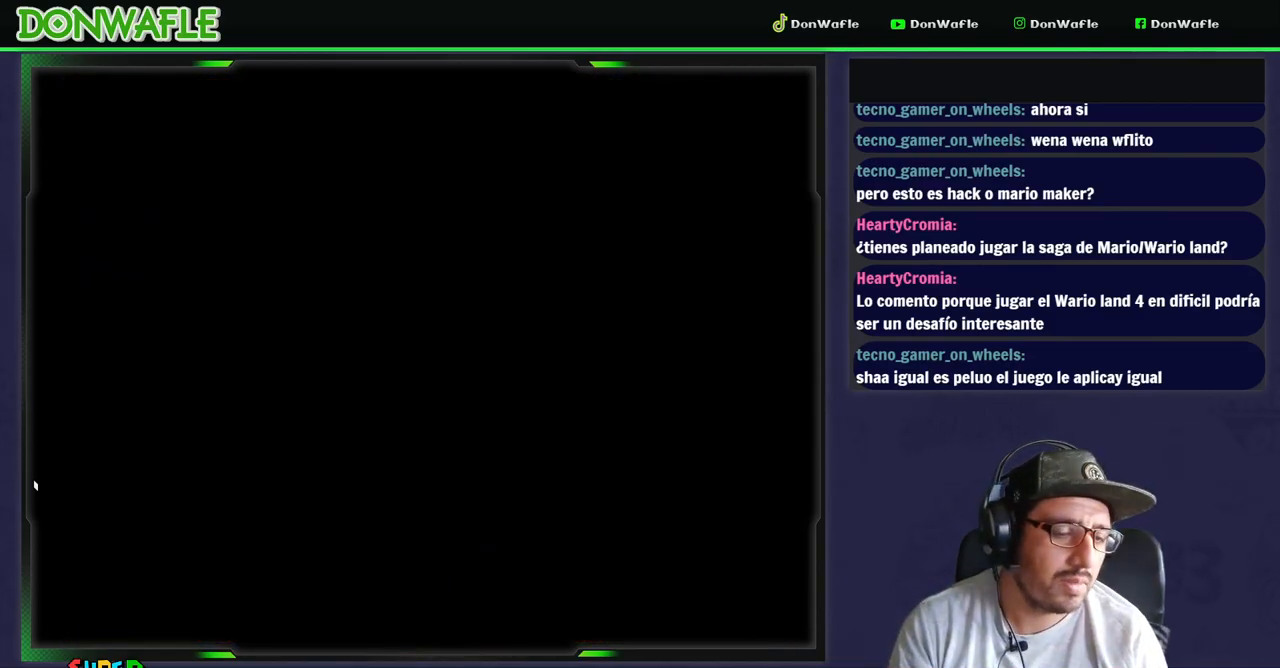
{"dt_ms": 500, "buttons": ["Y"], "events": []}
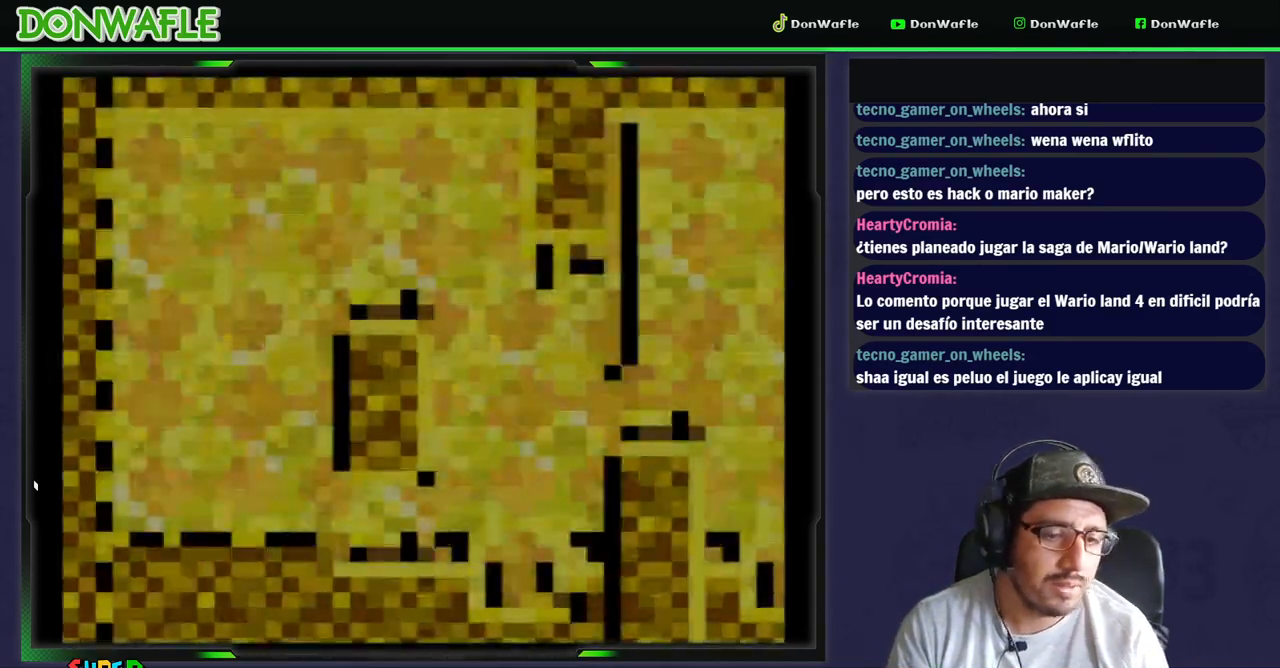
{"dt_ms": 500, "buttons": ["Y", "DPAD_RIGHT"], "events": [[467, "DPAD_RIGHT", "down"]]}
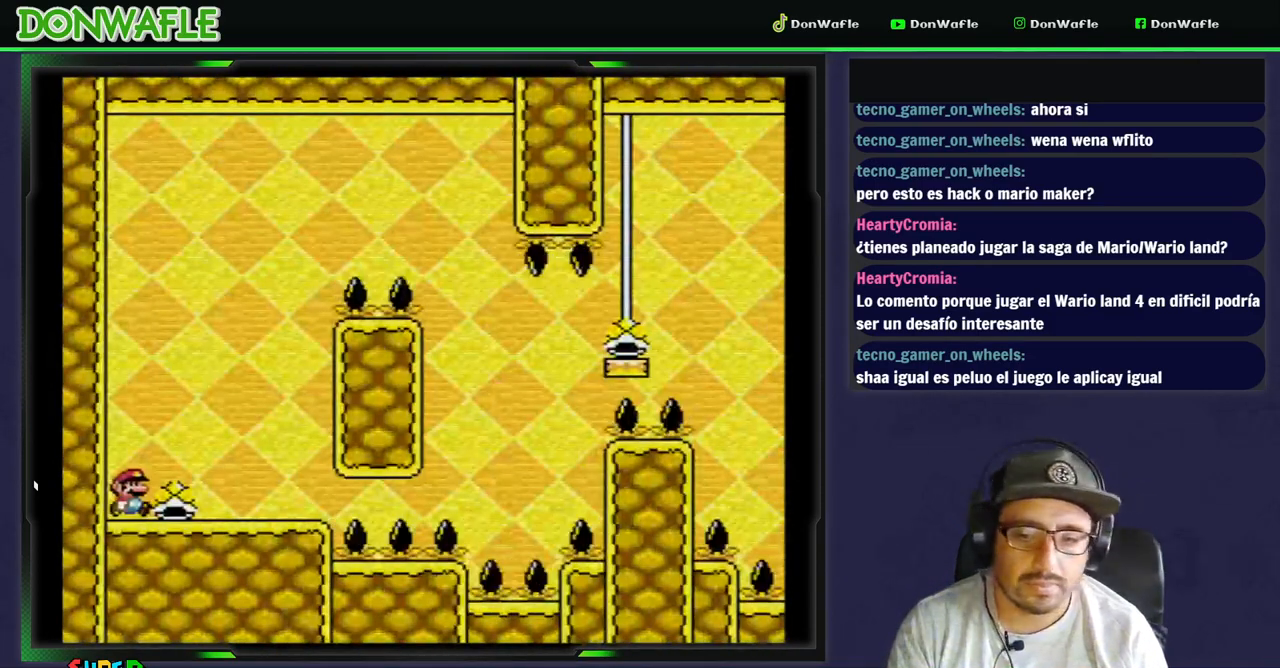
{"dt_ms": 500, "buttons": ["Y"], "events": [[267, "DPAD_RIGHT", "up"]]}
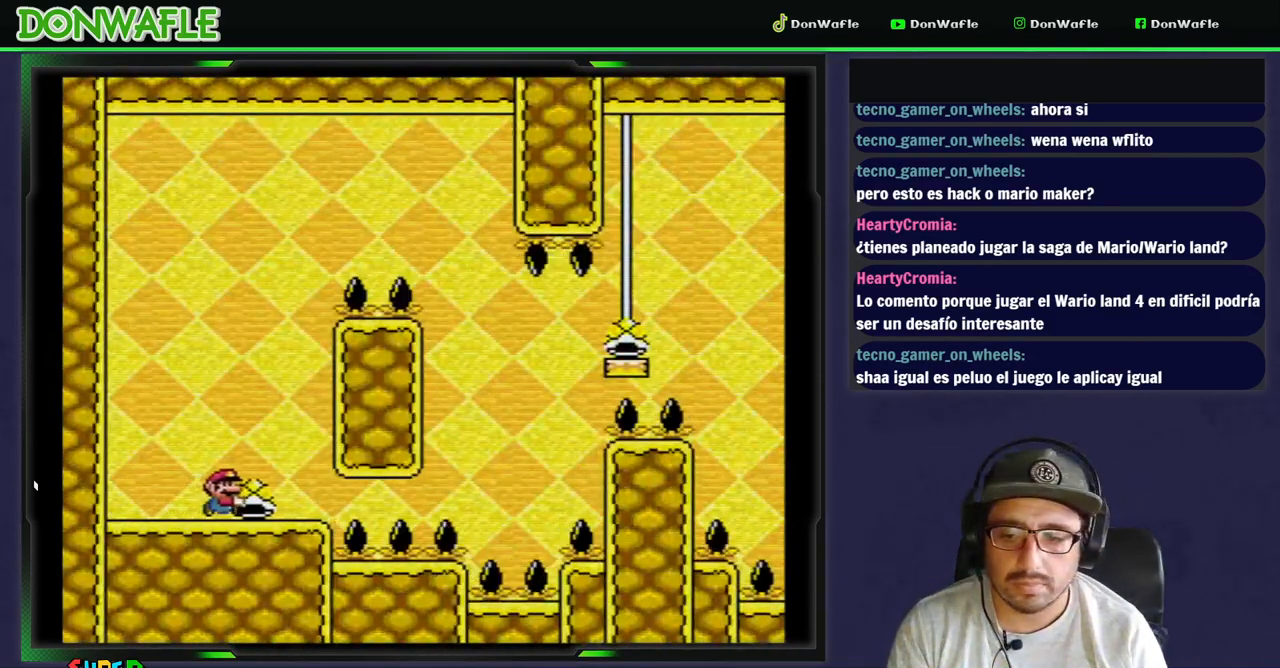
{"dt_ms": 500, "buttons": ["B", "Y"], "events": [[350, "B", "down"]]}
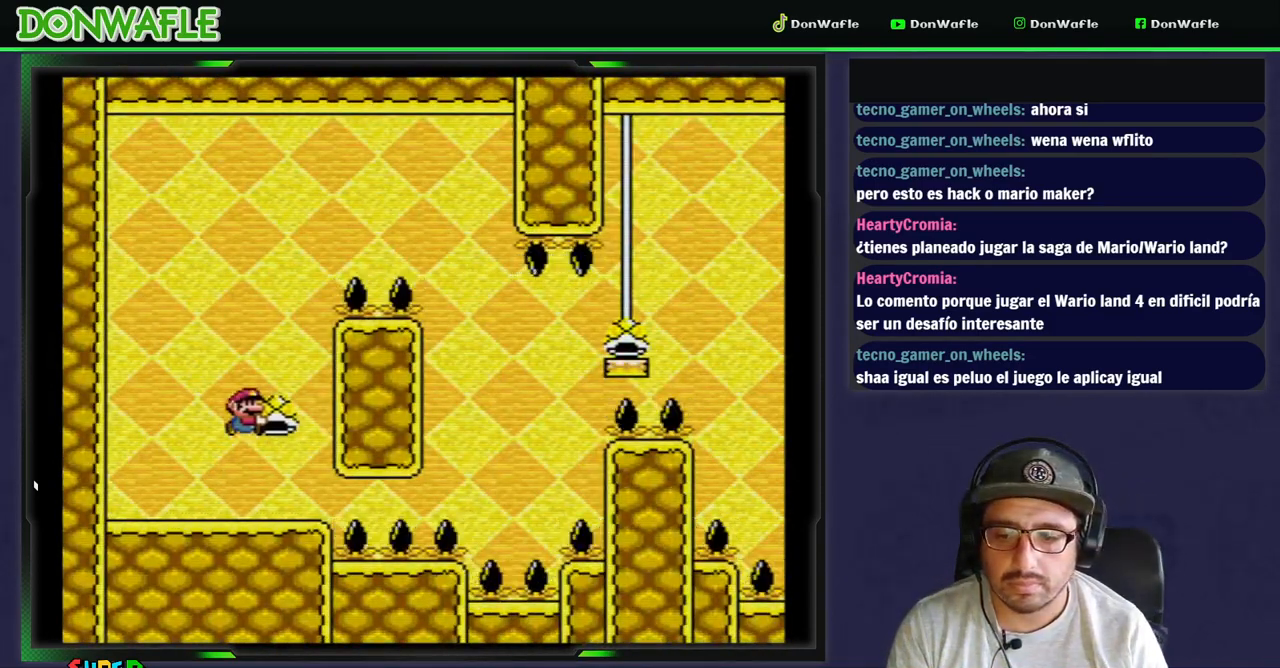
{"dt_ms": 500, "buttons": ["B", "Y", "DPAD_RIGHT"], "events": [[217, "B", "up"], [217, "Y", "up"], [267, "B", "down"], [267, "Y", "down"], [317, "DPAD_RIGHT", "down"]]}
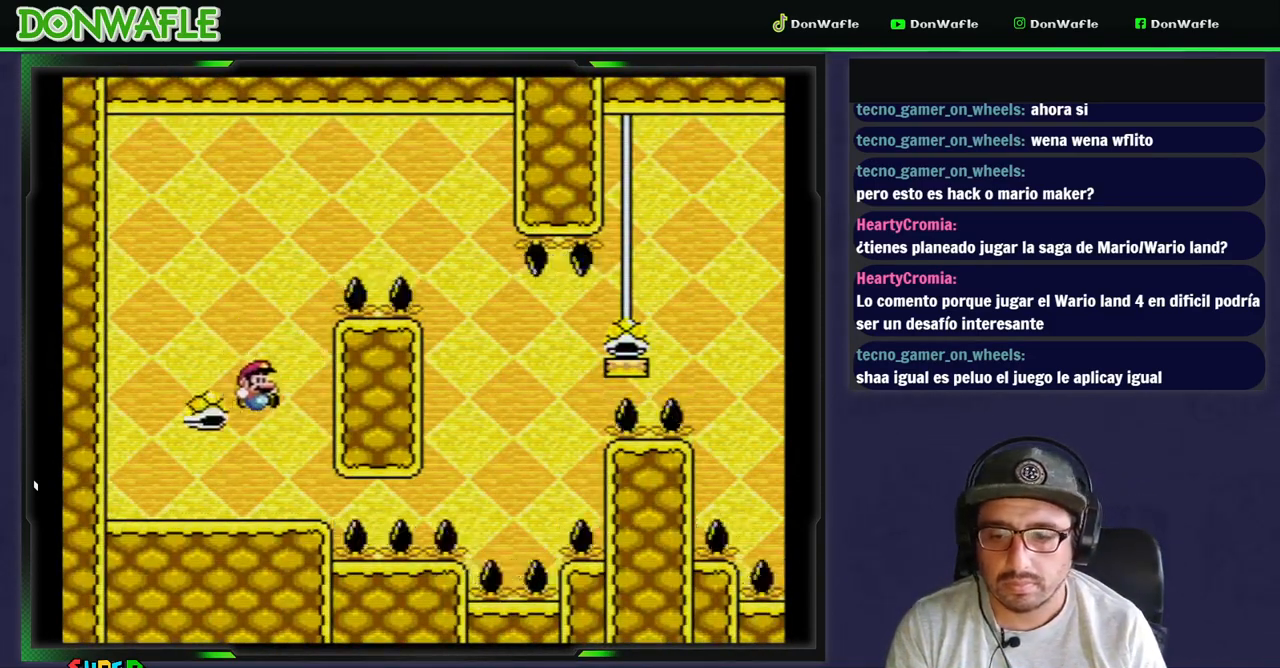
{"dt_ms": 1000, "buttons": ["B"]}
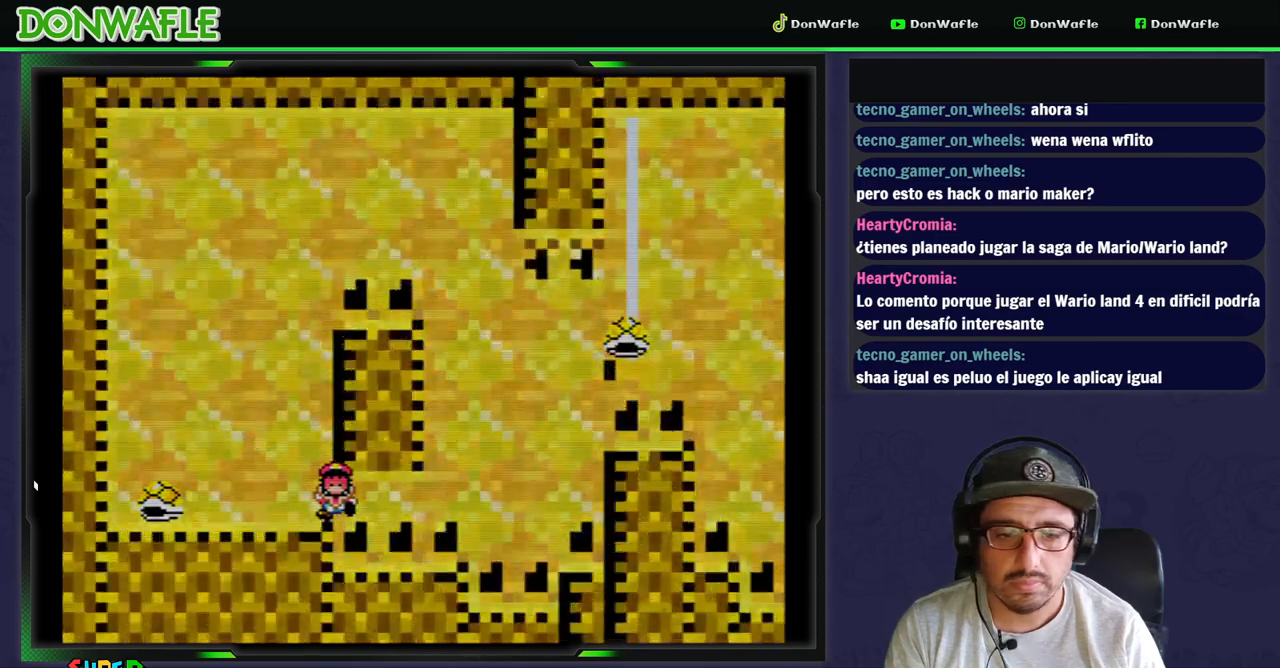
{"dt_ms": 500, "buttons": ["Y"], "events": [[100, "B", "up"], [117, "Y", "down"]]}
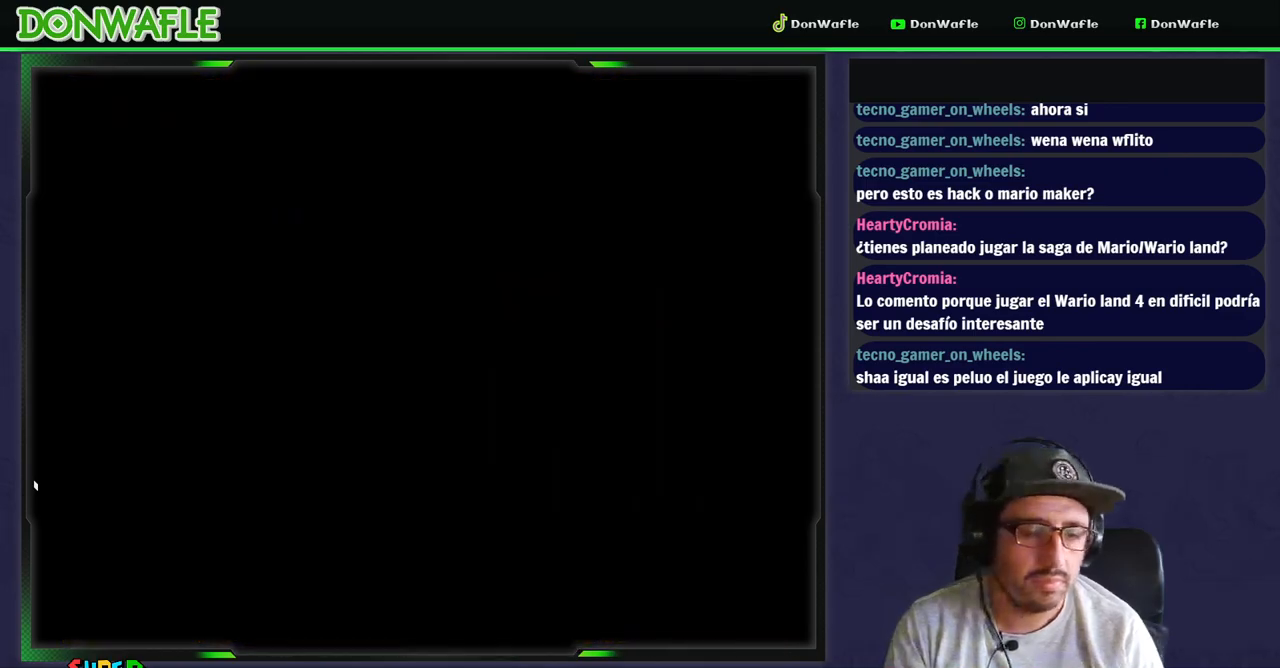
{"dt_ms": 500, "buttons": ["Y"], "events": []}
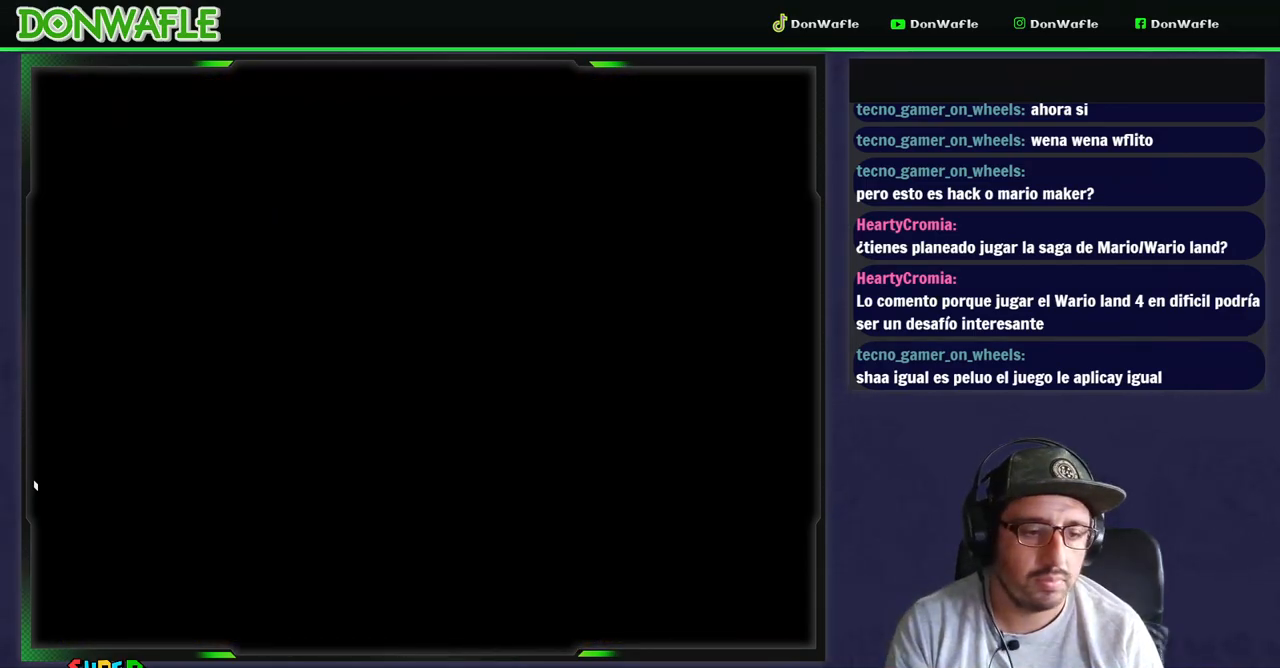
{"dt_ms": 500, "buttons": ["Y"], "events": []}
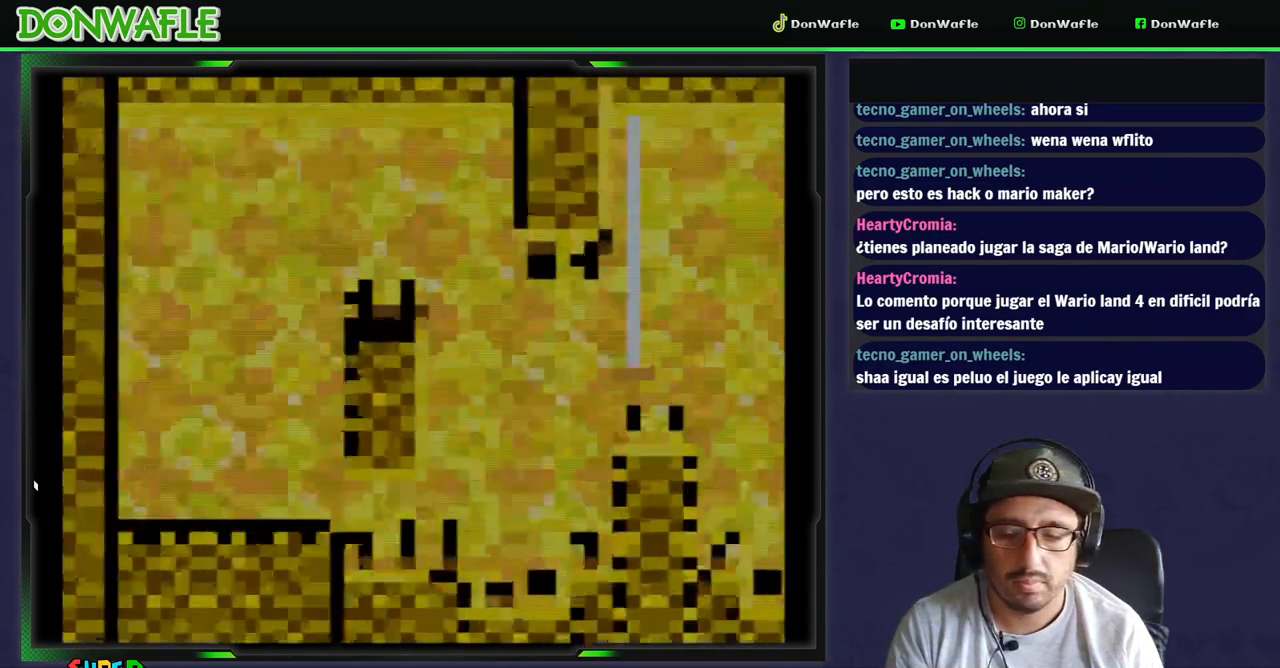
{"dt_ms": 500, "buttons": ["Y", "DPAD_RIGHT"], "events": [[300, "DPAD_RIGHT", "down"]]}
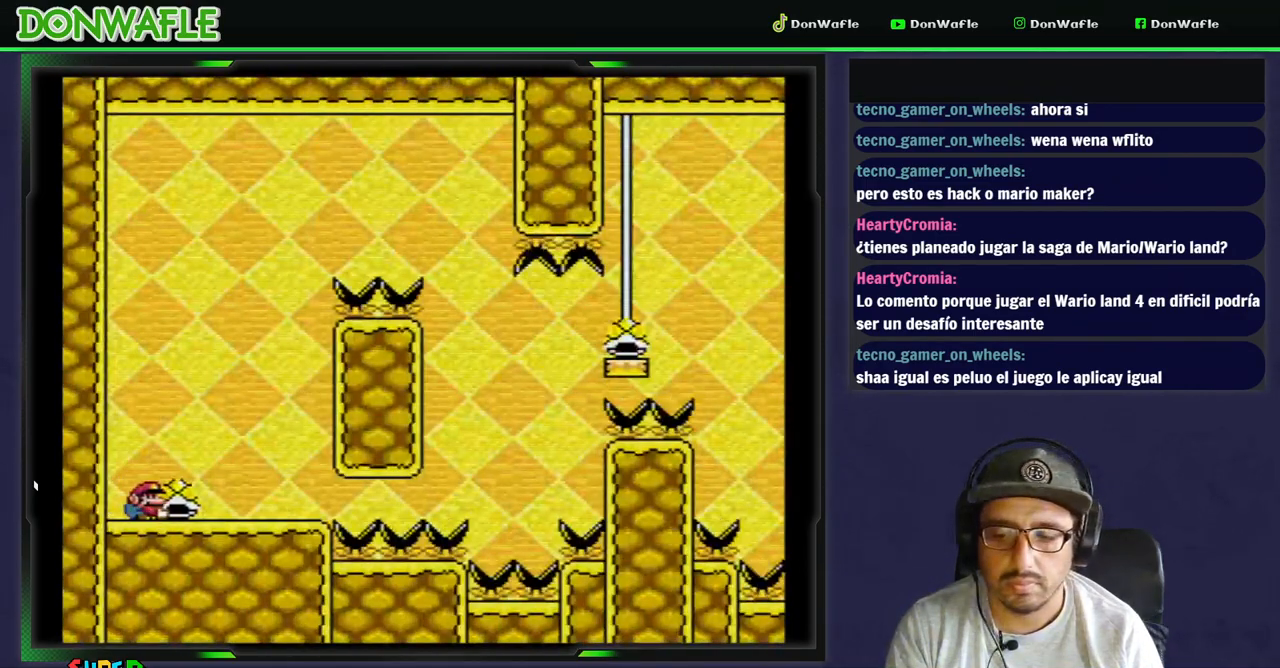
{"dt_ms": 500, "buttons": ["Y"], "events": [[117, "DPAD_RIGHT", "up"]]}
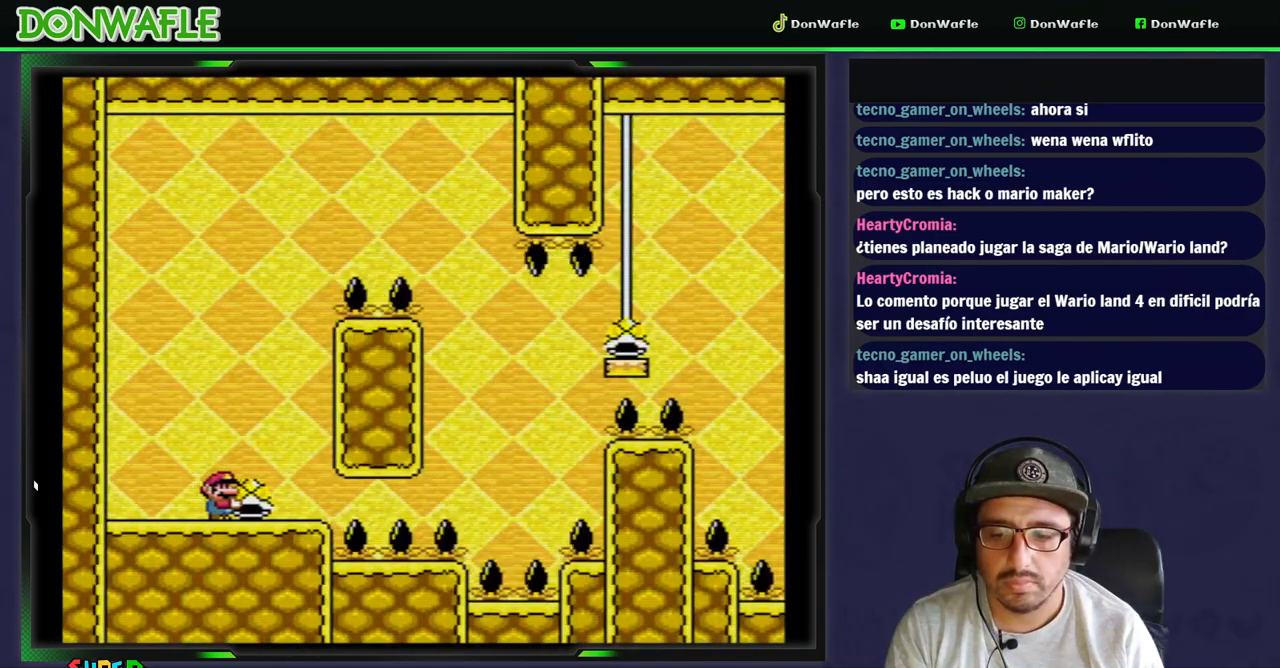
{"dt_ms": 500, "buttons": ["B", "Y"], "events": [[217, "B", "down"]]}
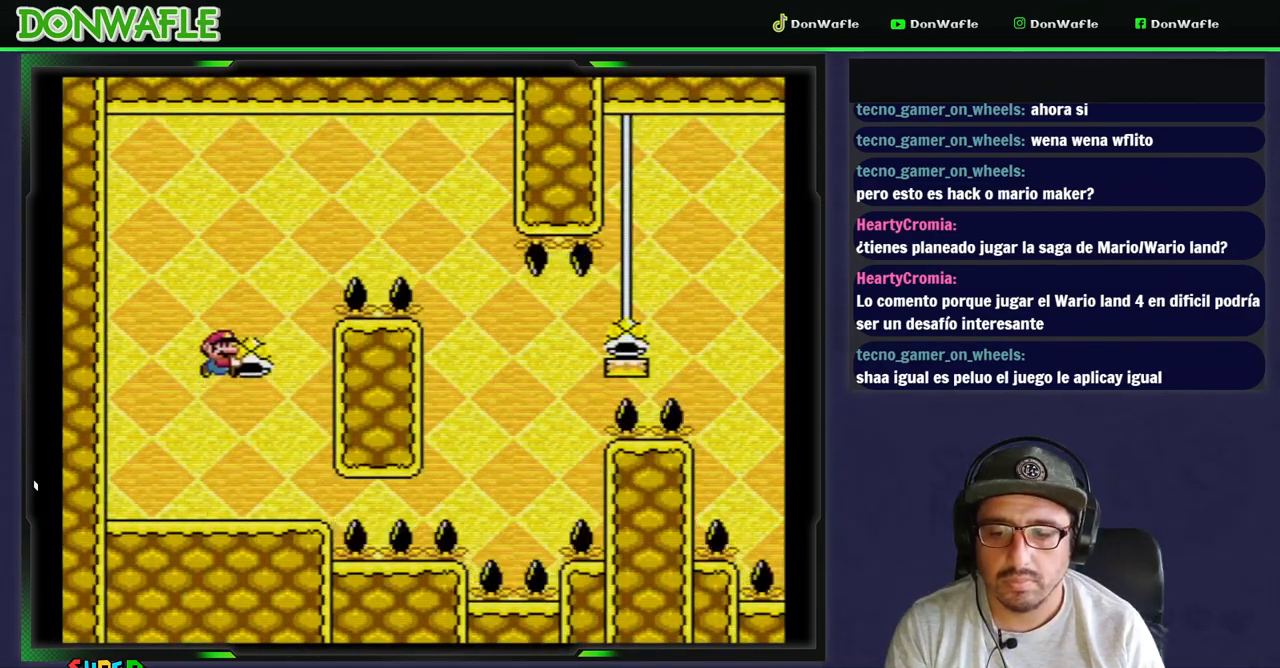
{"dt_ms": 500, "buttons": ["B", "Y", "DPAD_RIGHT"], "events": [[100, "B", "up"], [100, "Y", "up"], [133, "B", "down"], [167, "Y", "down"], [217, "DPAD_RIGHT", "down"]]}
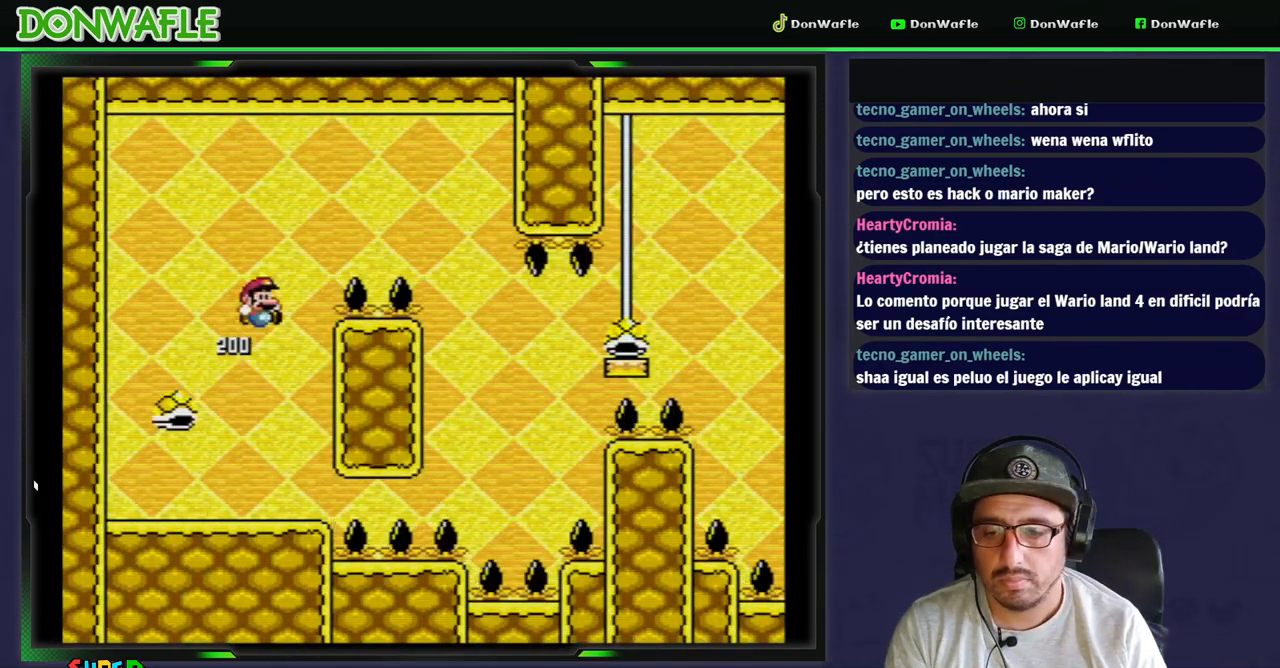
{"dt_ms": 500, "buttons": ["Y", "DPAD_LEFT"], "events": [[267, "DPAD_RIGHT", "up"], [450, "DPAD_LEFT", "down"], [500, "B", "up"]]}